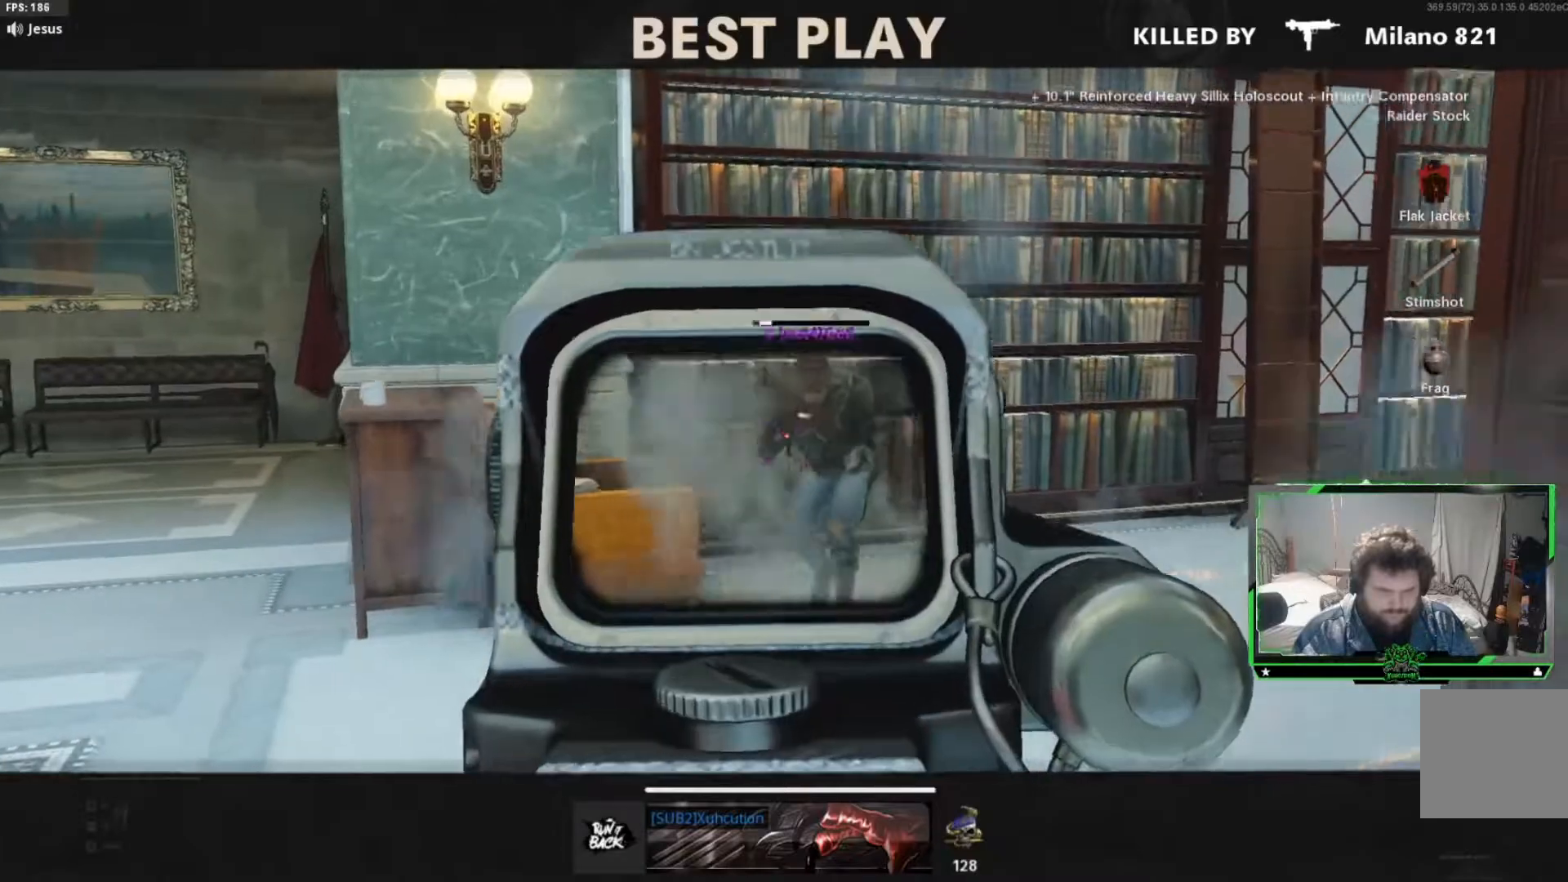
Gameplay with a controller (Xbox layout); each line is a JSON object with the inputs held at the frame after it. "events" lists button and stick changes between this image and that frame as [ms after this image, input, new state], when the widget could be followed in between.
{"buttons": [], "left_stick": "center", "right_stick": "center", "events": [[234, "SELECT", "down"], [334, "SELECT", "up"], [401, "SELECT", "down"], [484, "SELECT", "up"]]}
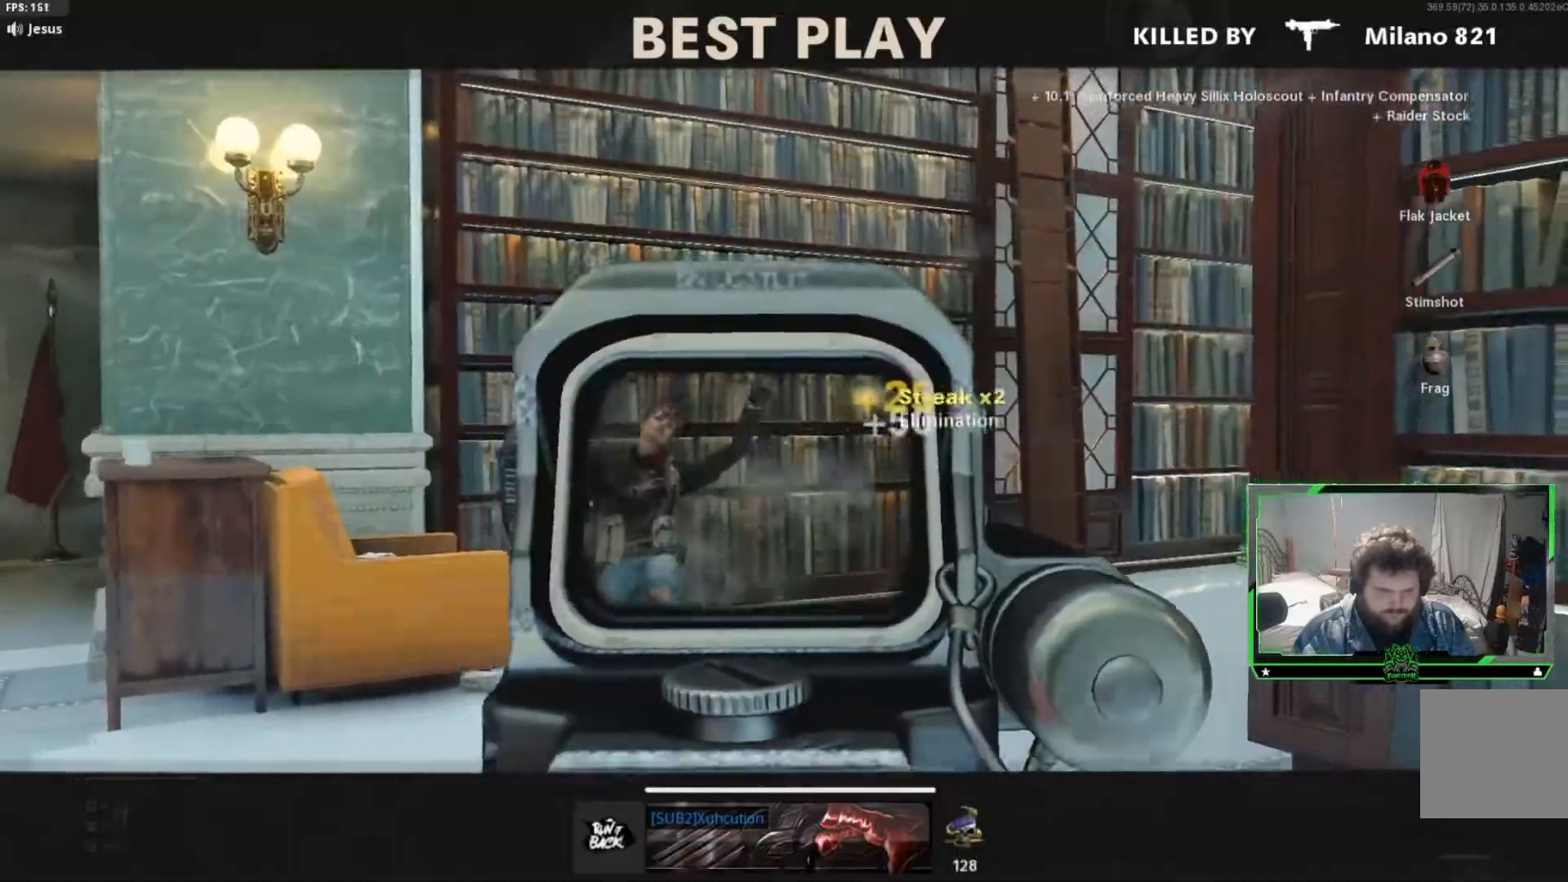
{"buttons": [], "left_stick": "center", "right_stick": "center", "events": [[100, "SELECT", "down"], [217, "SELECT", "up"], [300, "SELECT", "down"], [417, "SELECT", "up"]]}
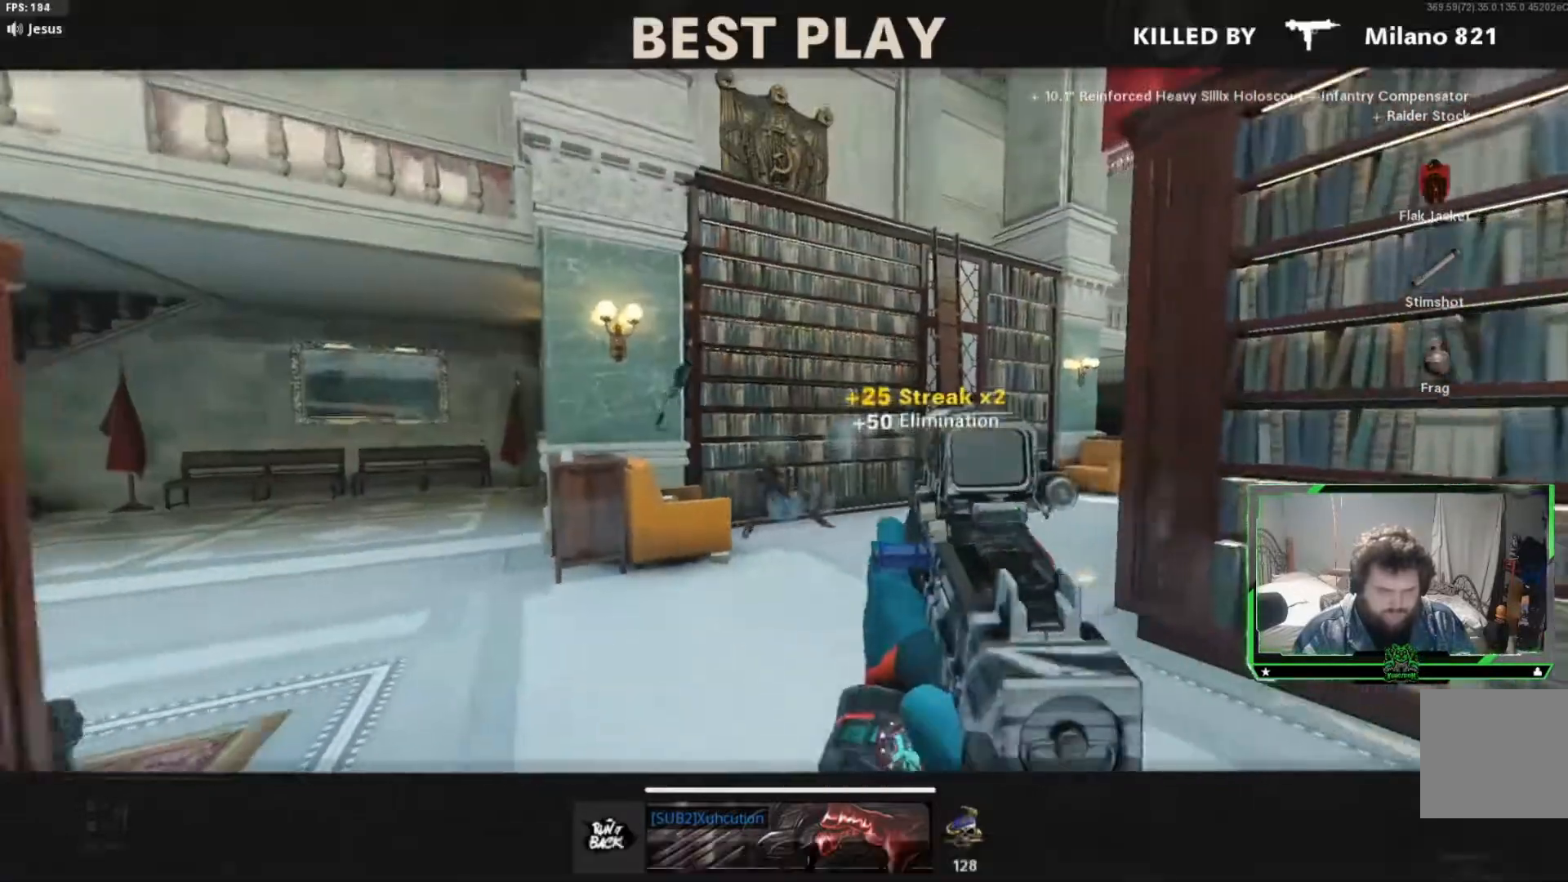
{"buttons": ["SELECT"], "left_stick": "center", "right_stick": "center", "events": [[67, "SELECT", "down"], [167, "SELECT", "up"], [284, "SELECT", "down"], [384, "SELECT", "up"], [484, "SELECT", "down"]]}
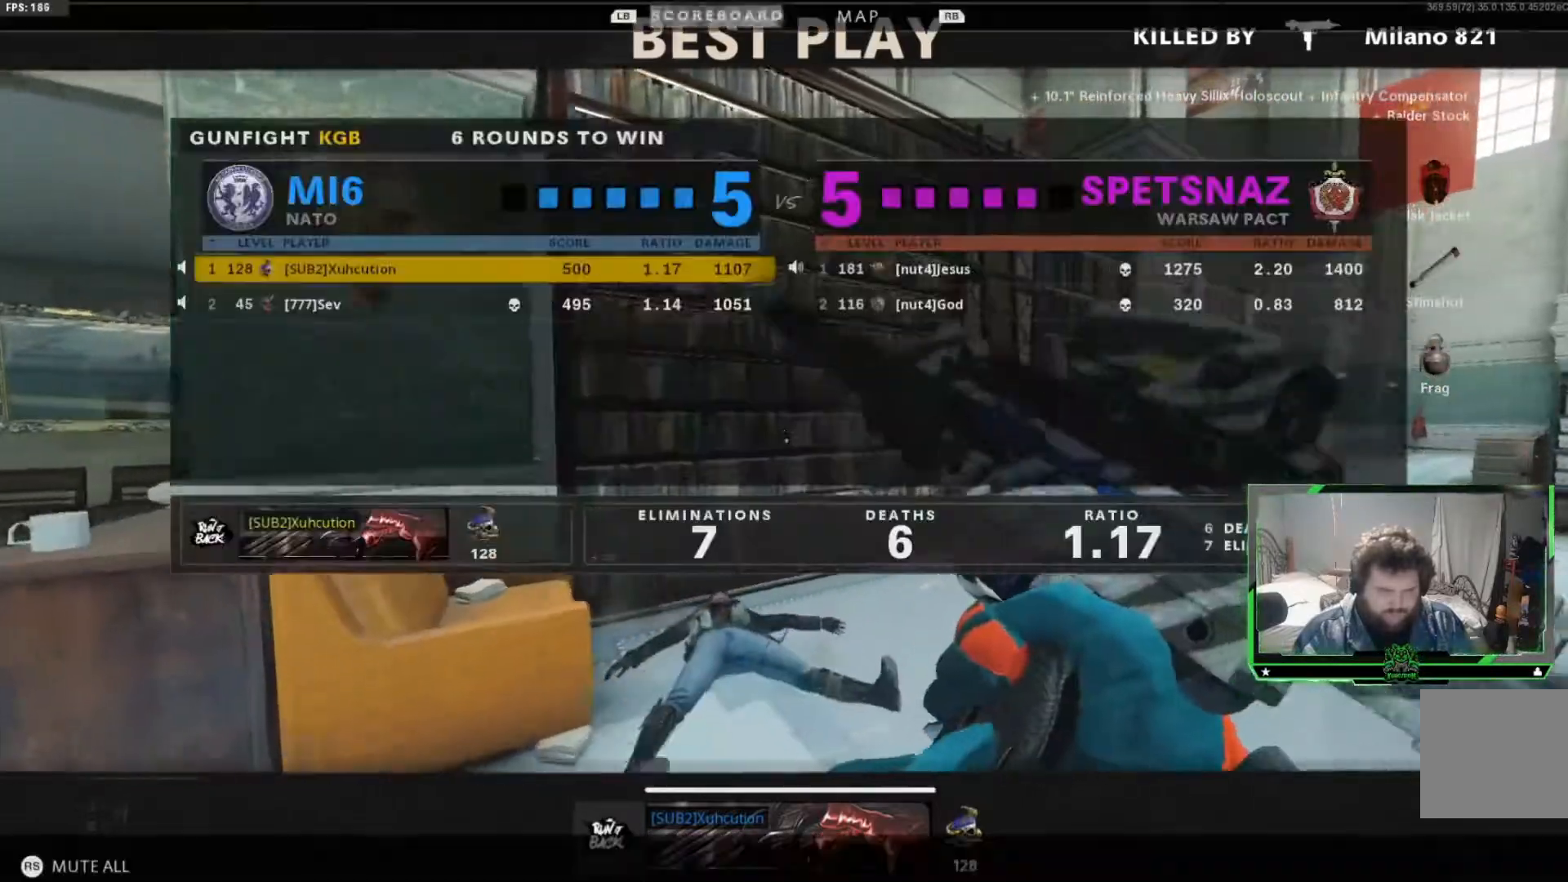
{"buttons": [], "left_stick": "center", "right_stick": "center"}
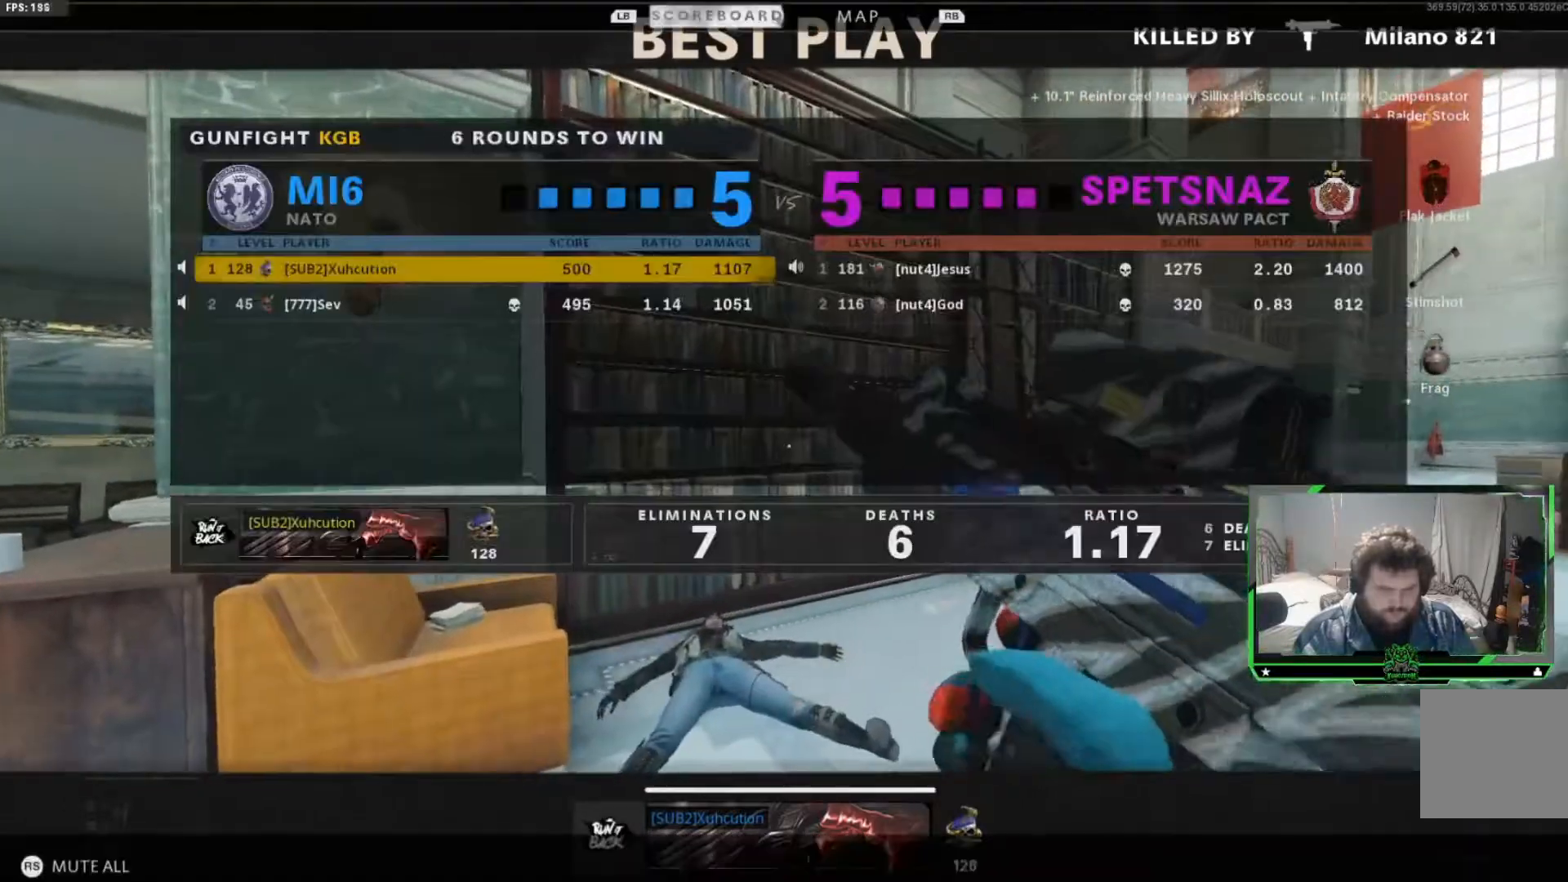
{"buttons": [], "left_stick": "center", "right_stick": "center", "events": []}
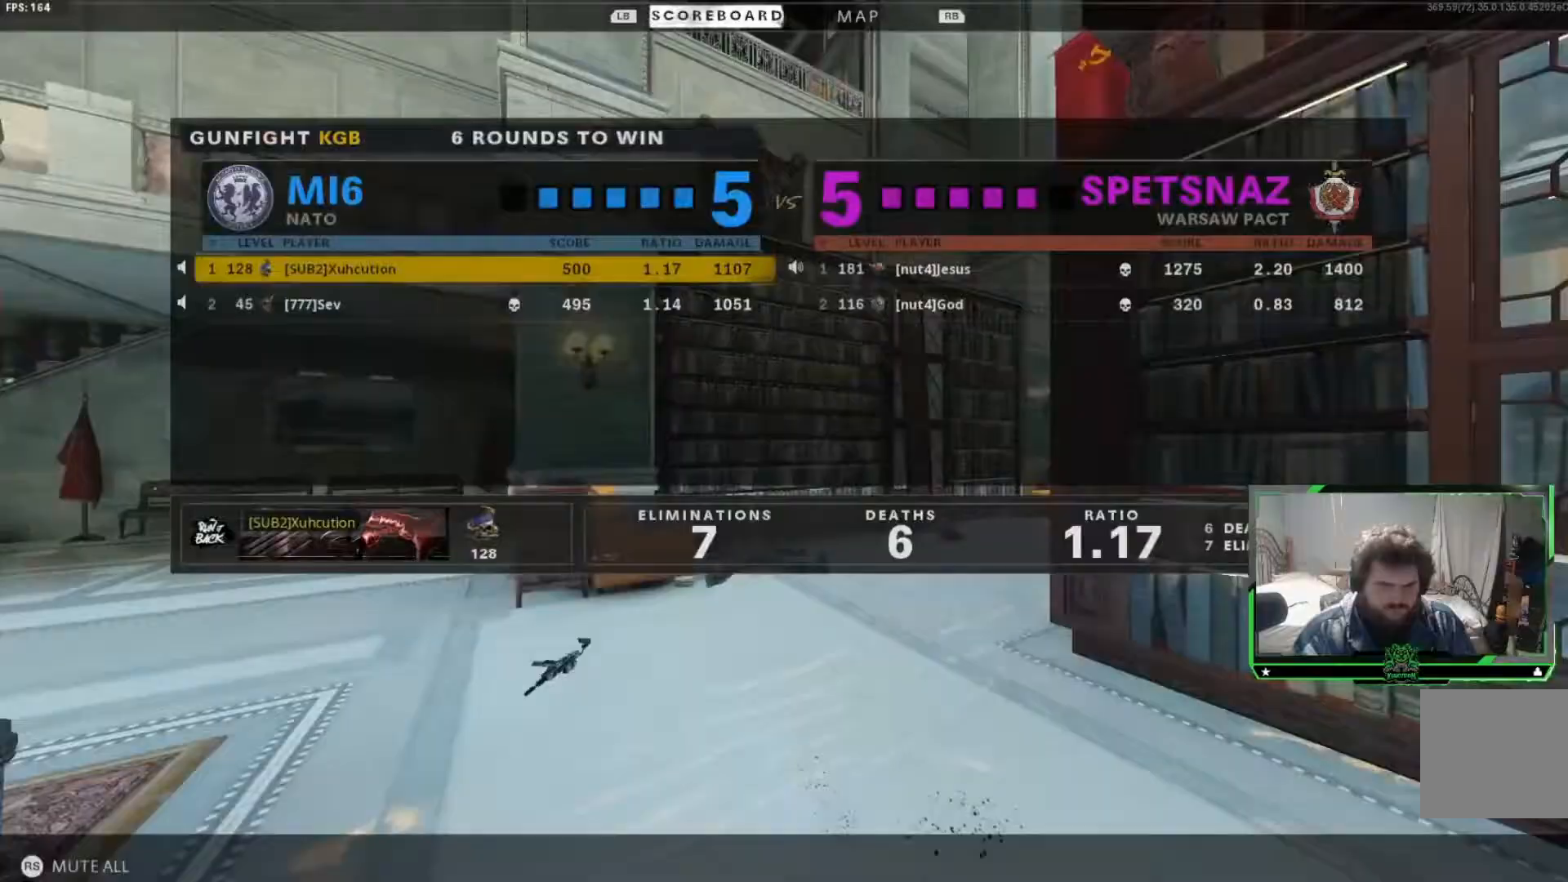
{"buttons": [], "left_stick": "center", "right_stick": "center", "events": []}
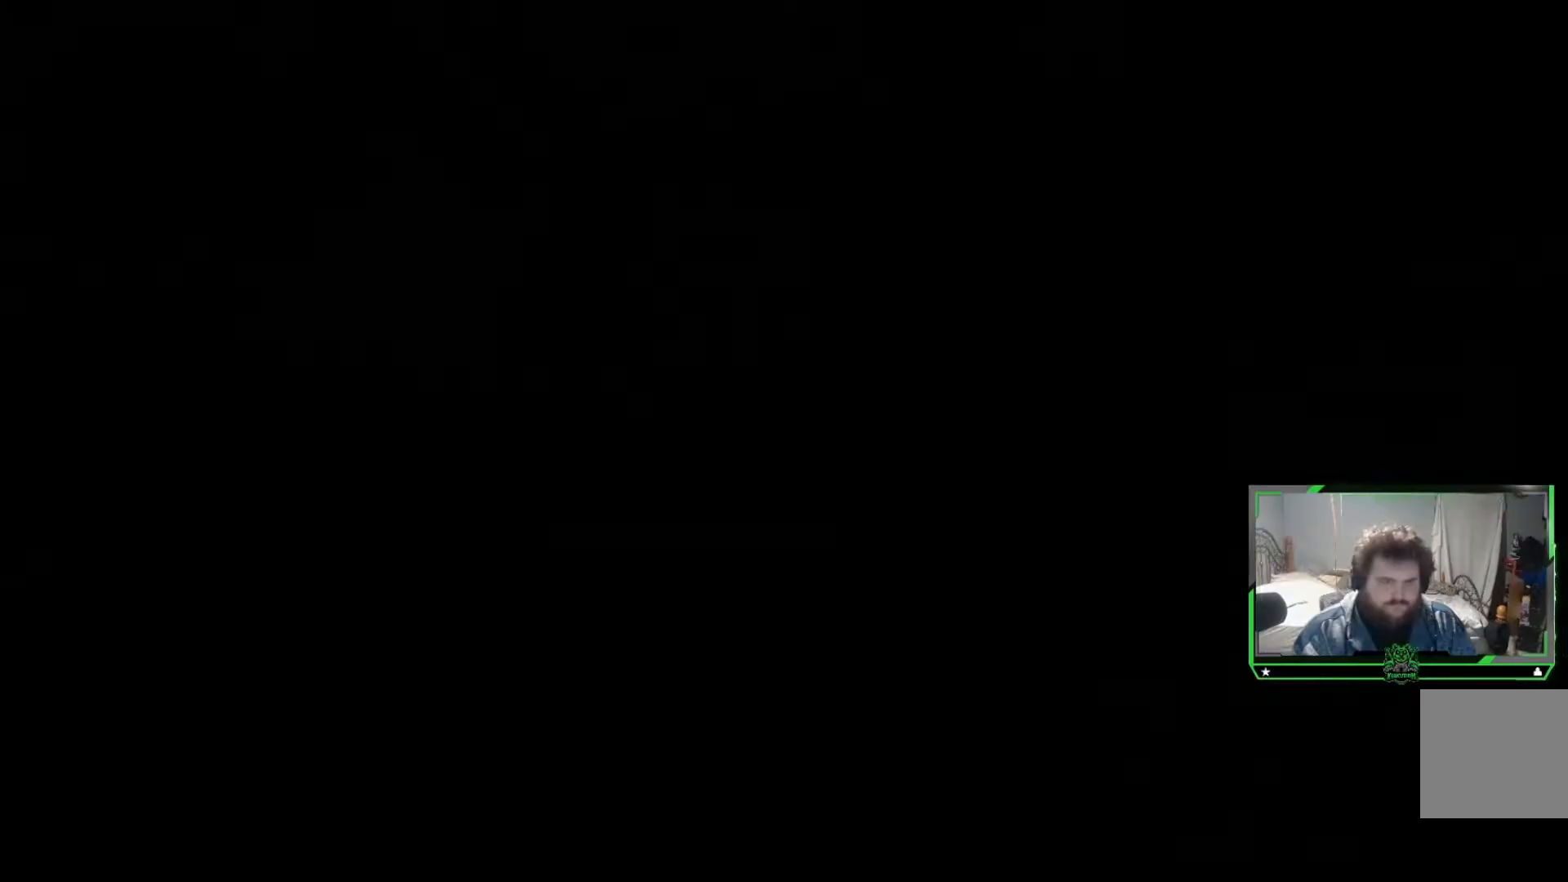
{"buttons": [], "left_stick": "center", "right_stick": "center", "events": [[267, "SELECT", "down"], [368, "SELECT", "up"]]}
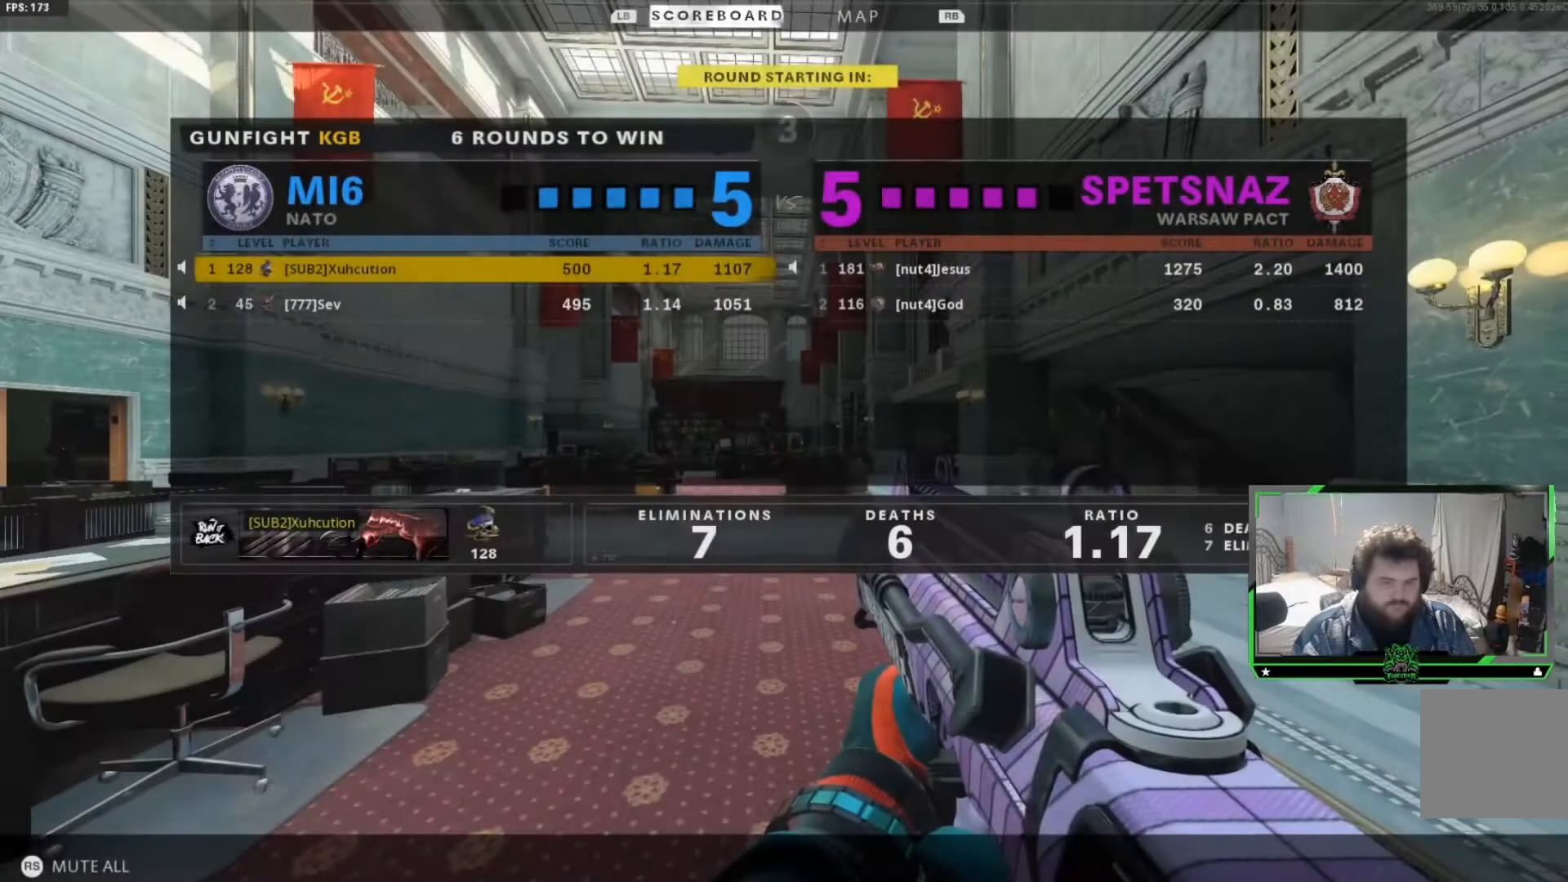
{"buttons": [], "left_stick": "center", "right_stick": "center", "events": [[167, "SELECT", "down"], [267, "SELECT", "up"]]}
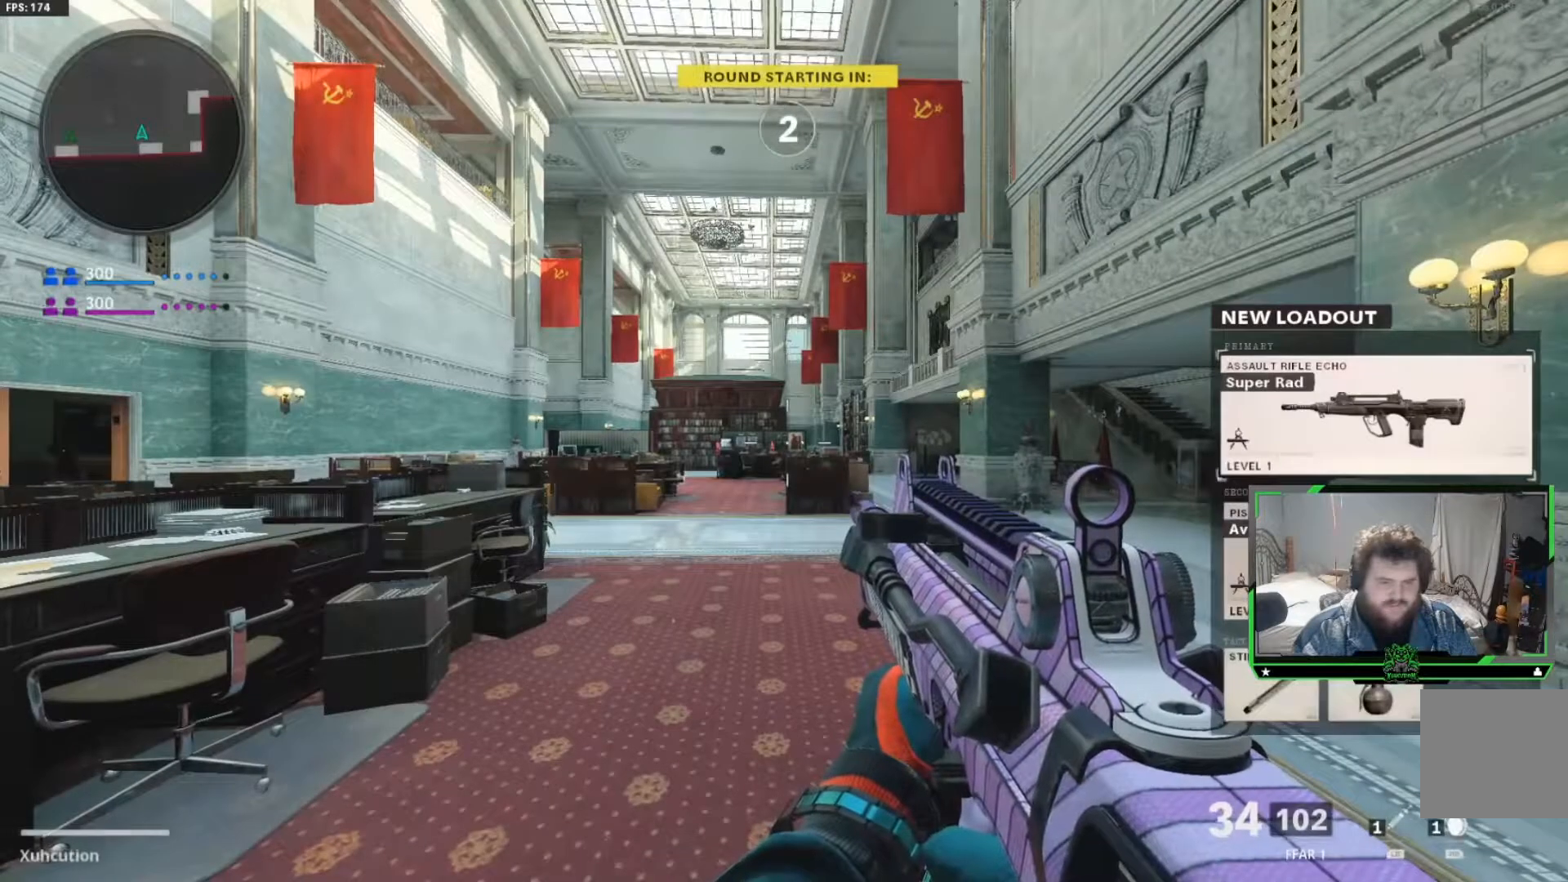
{"buttons": ["SELECT"], "left_stick": "center", "right_stick": "center", "events": [[350, "SELECT", "down"]]}
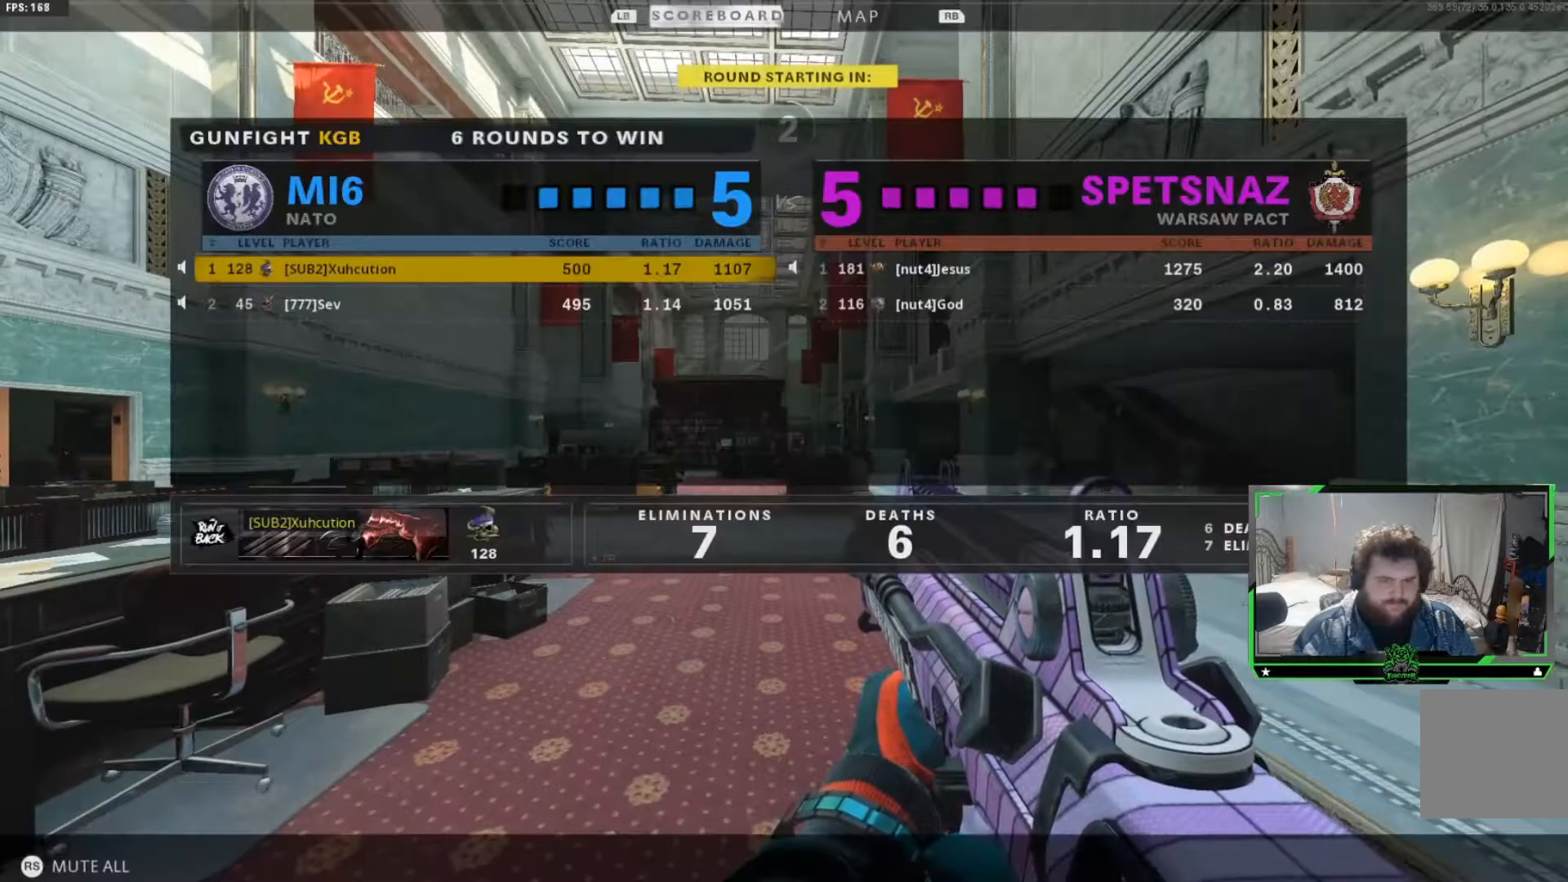
{"buttons": [], "left_stick": "center", "right_stick": "center", "events": [[17, "SELECT", "up"], [100, "SELECT", "down"], [217, "SELECT", "up"]]}
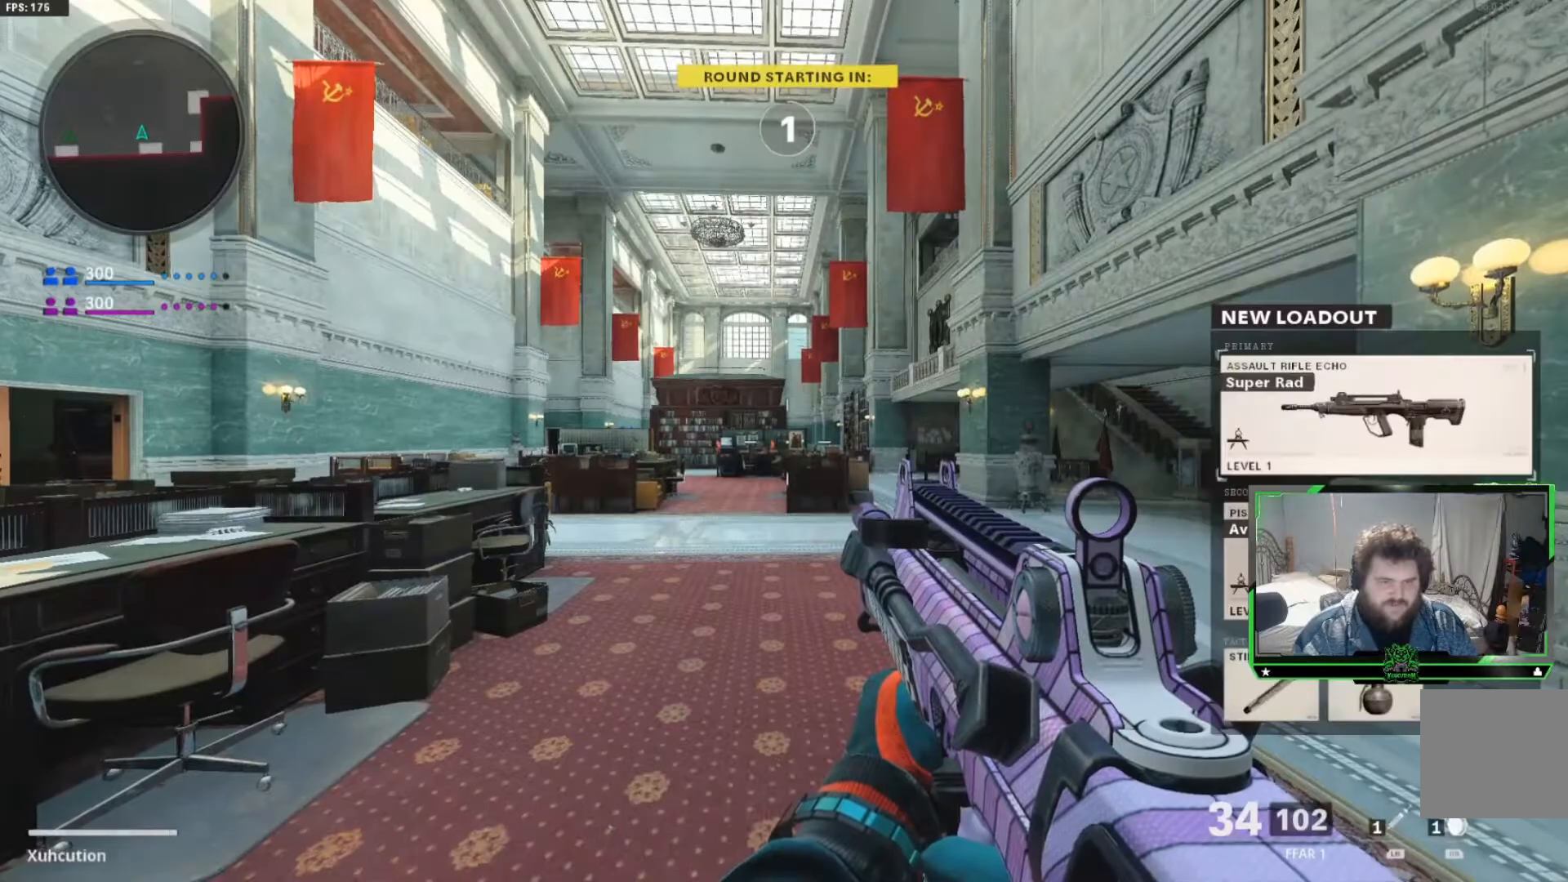
{"buttons": [], "left_stick": "up", "right_stick": "center", "events": [[217, "left_stick", "up"], [333, "L3", "down"], [434, "L3", "up"]]}
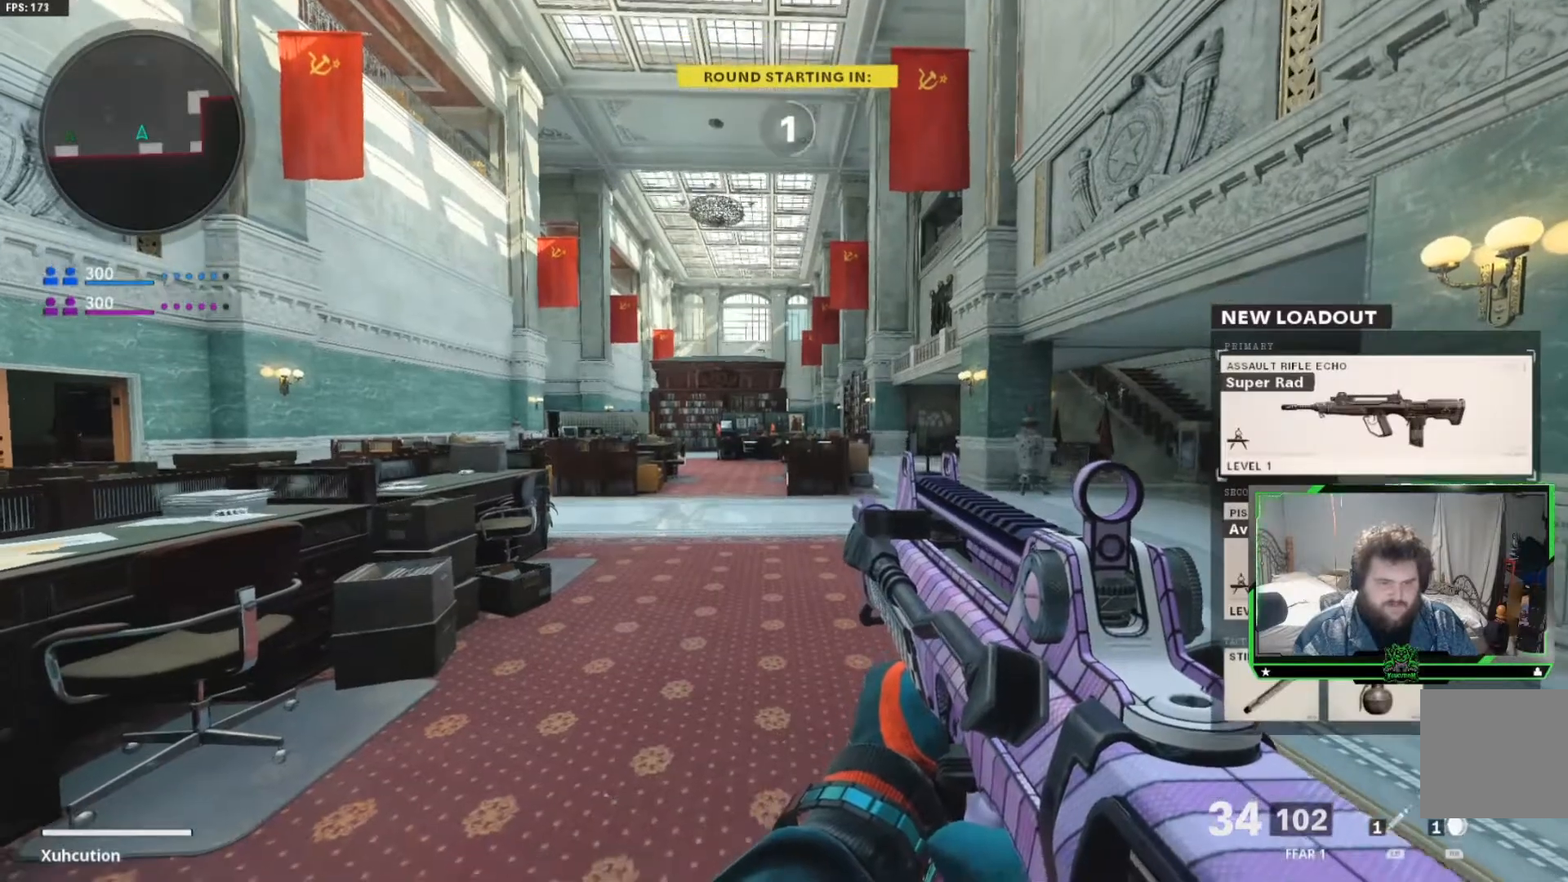
{"buttons": [], "left_stick": "up", "right_stick": "center", "events": [[84, "L3", "down"], [167, "L3", "up"], [351, "L3", "down"], [434, "L3", "up"]]}
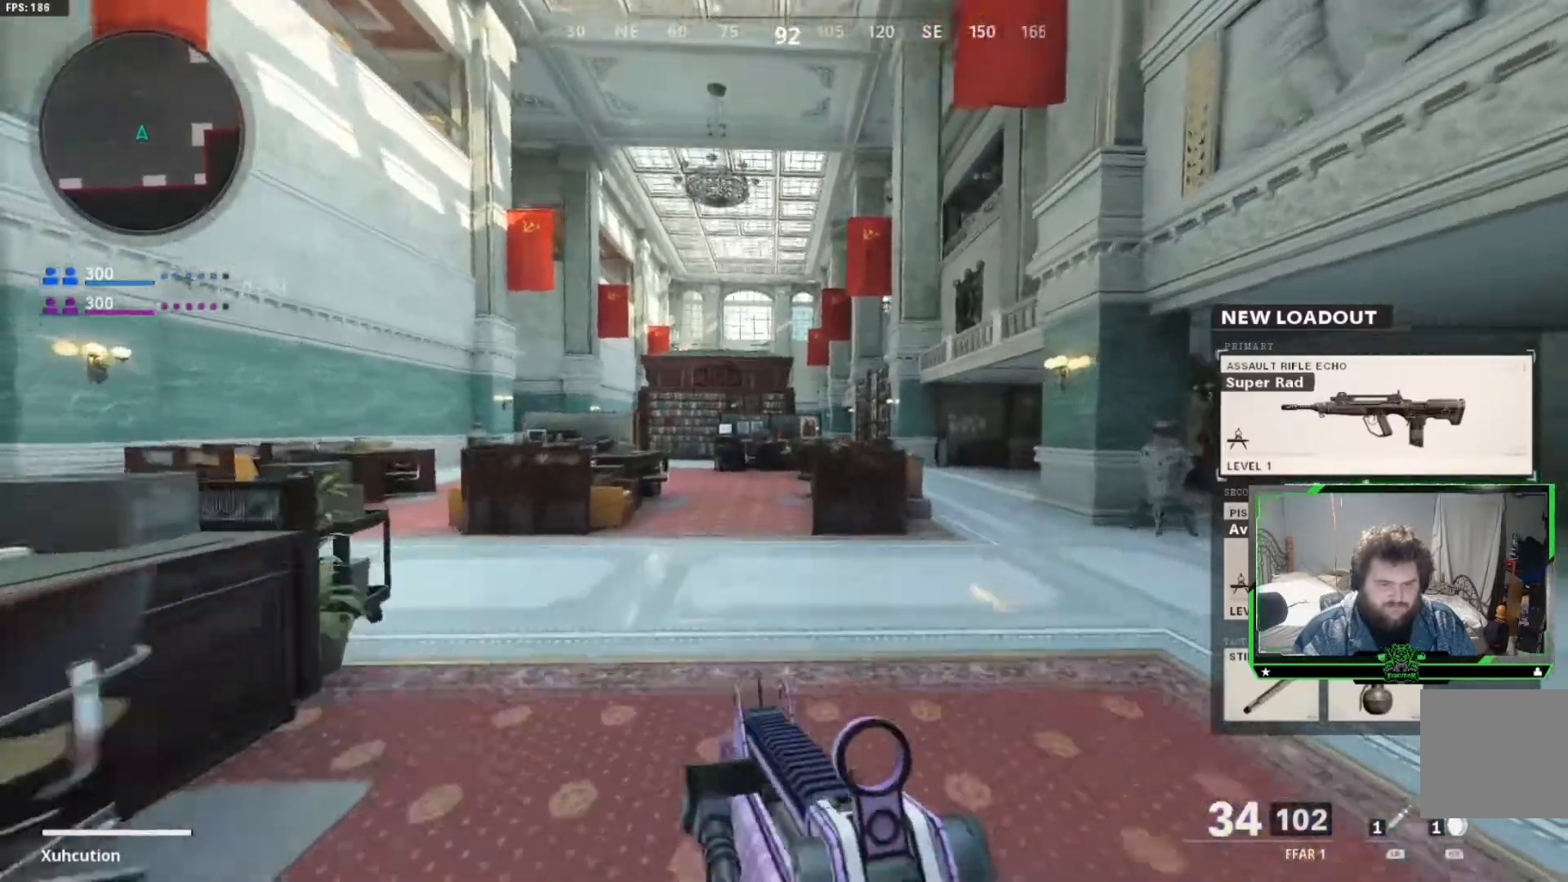
{"buttons": [], "left_stick": "up", "right_stick": "center", "events": []}
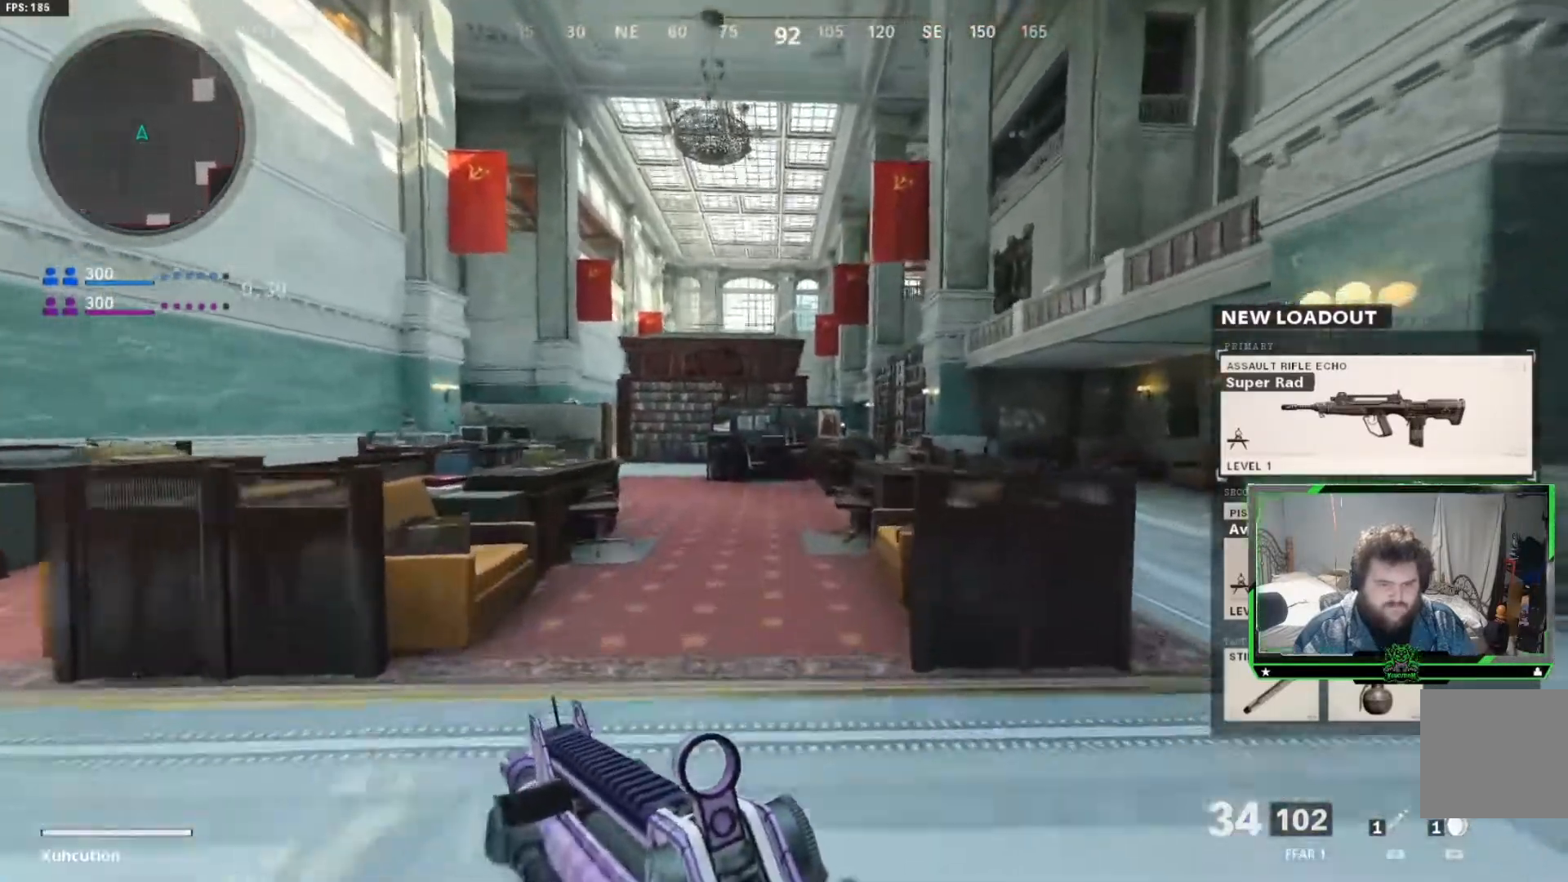
{"buttons": [], "left_stick": "up", "right_stick": "center"}
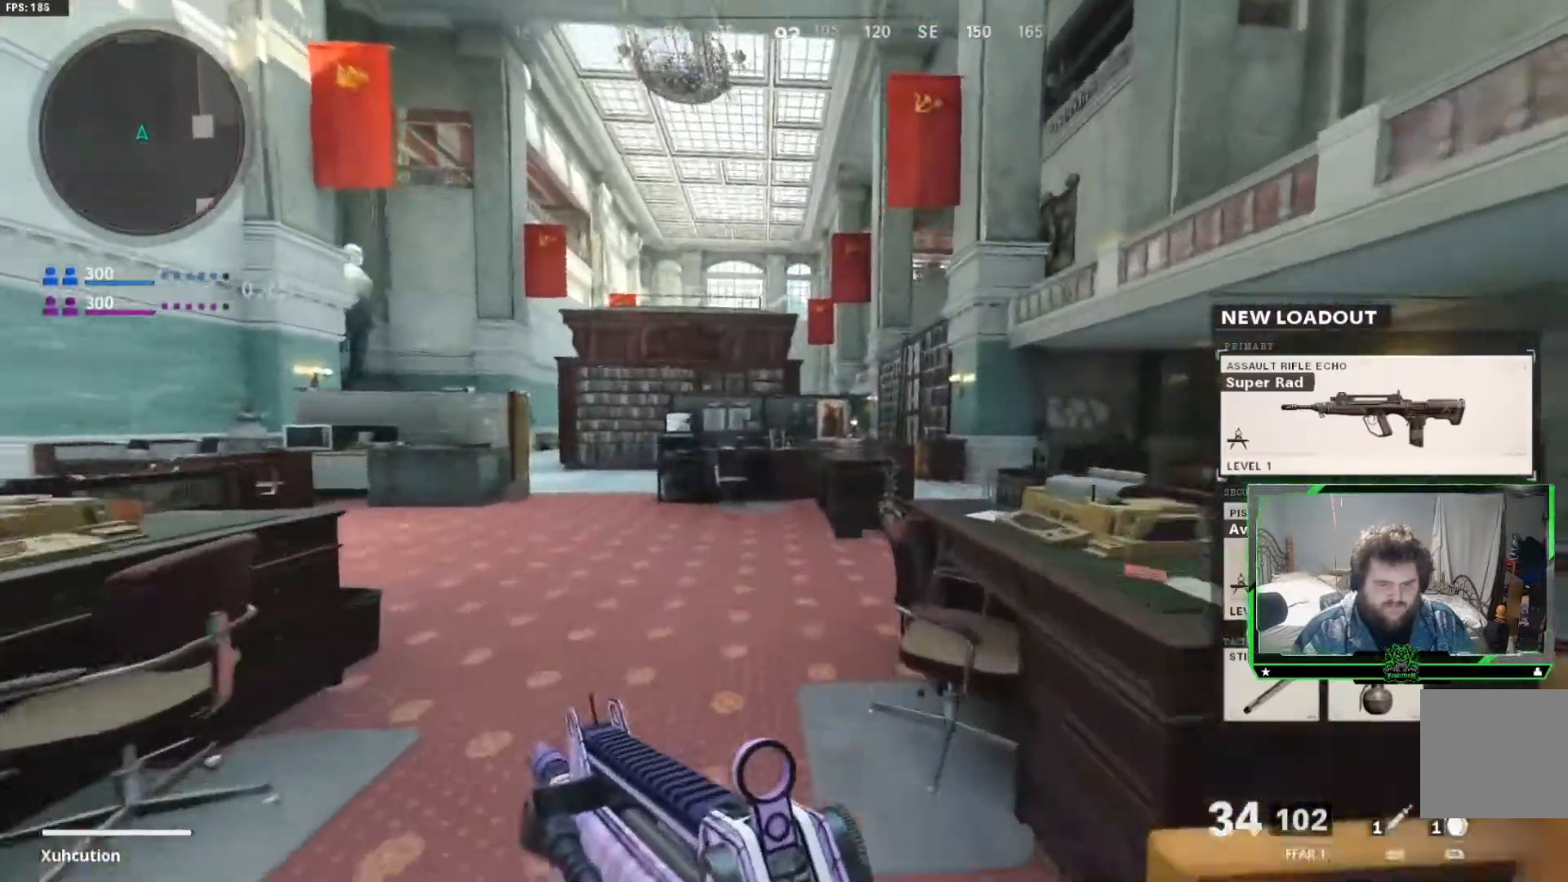
{"buttons": [], "left_stick": "up", "right_stick": "center", "events": []}
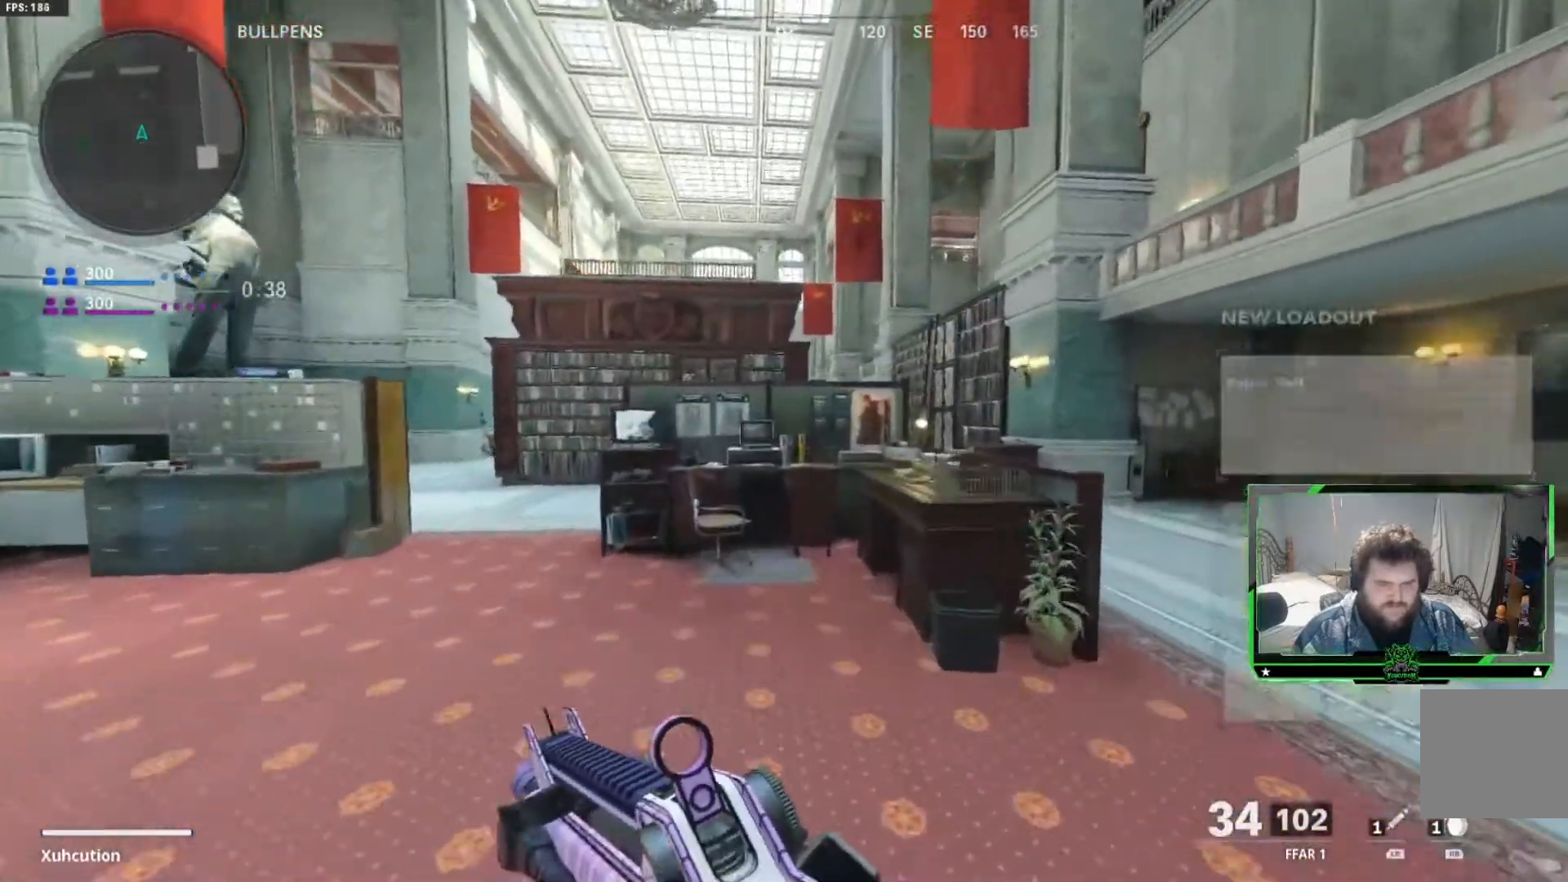
{"buttons": [], "left_stick": "right", "right_stick": "center", "events": [[234, "left_stick", "right"]]}